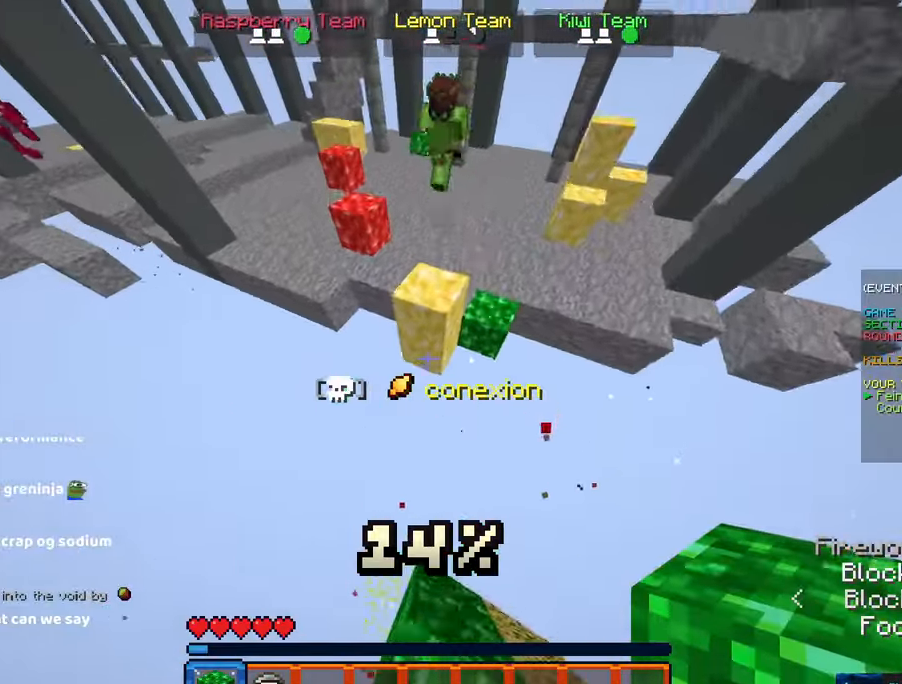
Gameplay with keyboard and mouse; each line is a JSON object with the keys and mouse buttons held at the frame after it. "events" lists presses ("down") and releases ("up") of "a", "d", "s", "space", "w", "mouse_left" and "mouse_right" between this image and that frame as [ms after this image, input, new state], when the widget could be followed in between. "mouse_left", "mouse_right" = the "left", "right" buttons of the "mouse" list. No other keys are recorded. Fast repeated clicks can show as one long hold. Mouse movement is not recorded.
{"keys": ["d", "space", "w"], "mouse": [], "events": [[134, "space", "up"], [234, "mouse_right", "down"], [384, "mouse_right", "up"], [400, "d", "down"], [450, "space", "down"]]}
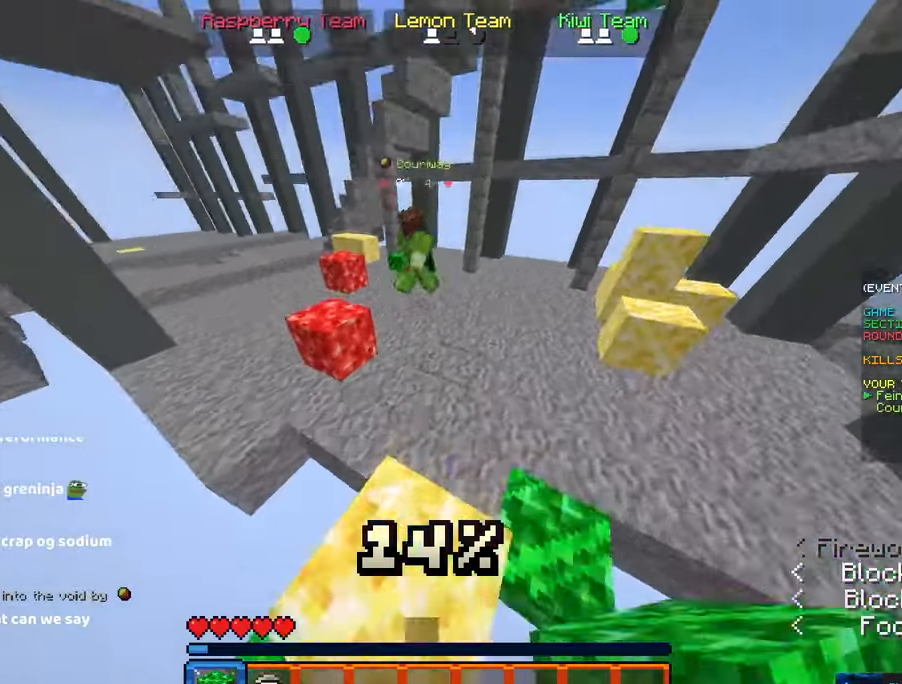
{"keys": ["w"], "mouse": [], "events": [[367, "space", "up"], [417, "d", "up"]]}
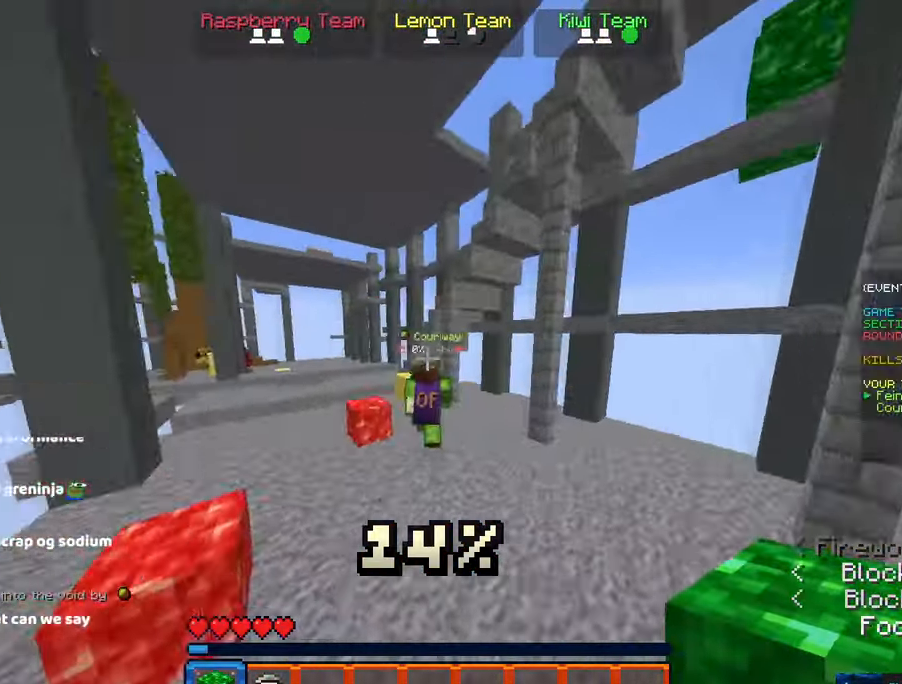
{"keys": ["a", "space", "w"], "mouse": [], "events": [[184, "space", "down"], [400, "a", "down"]]}
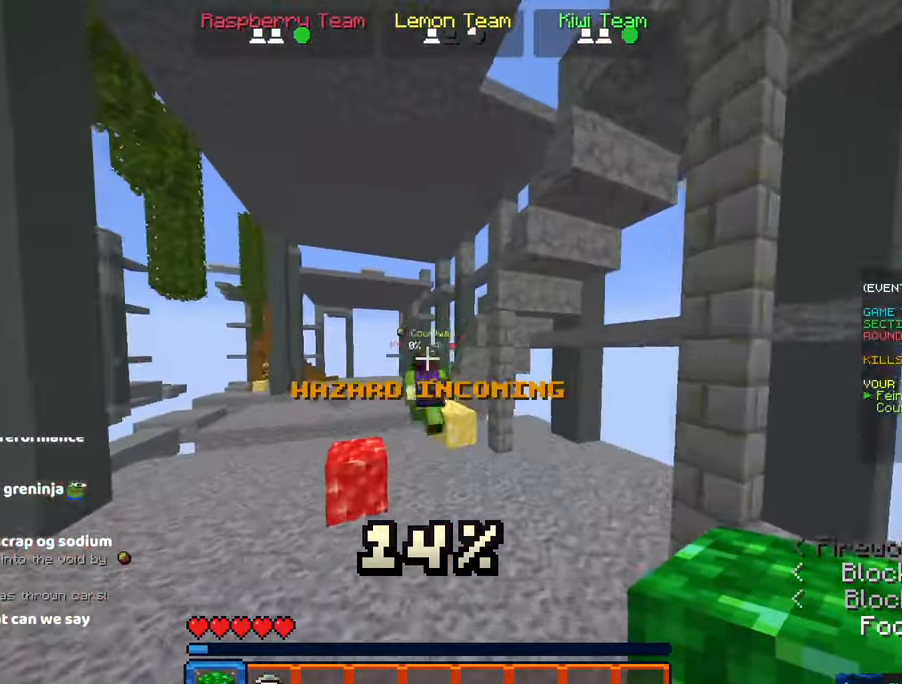
{"keys": ["a", "space", "w"], "mouse": [], "events": [[67, "space", "up"], [384, "space", "down"], [434, "a", "up"], [467, "a", "down"]]}
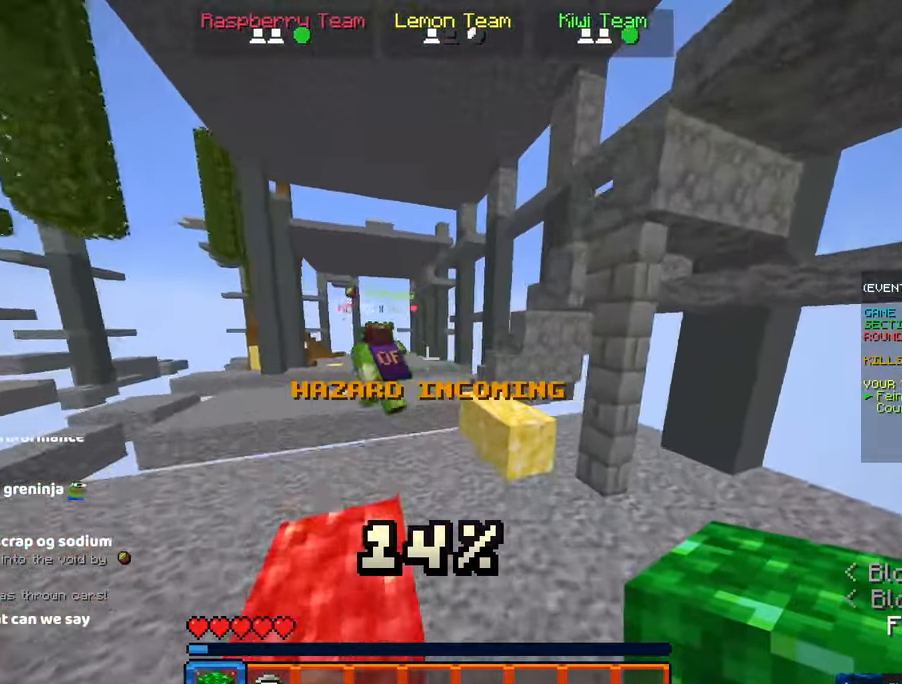
{"keys": ["d", "space", "w"], "mouse": [], "events": [[134, "d", "down"], [150, "a", "up"], [150, "space", "up"], [316, "space", "down"]]}
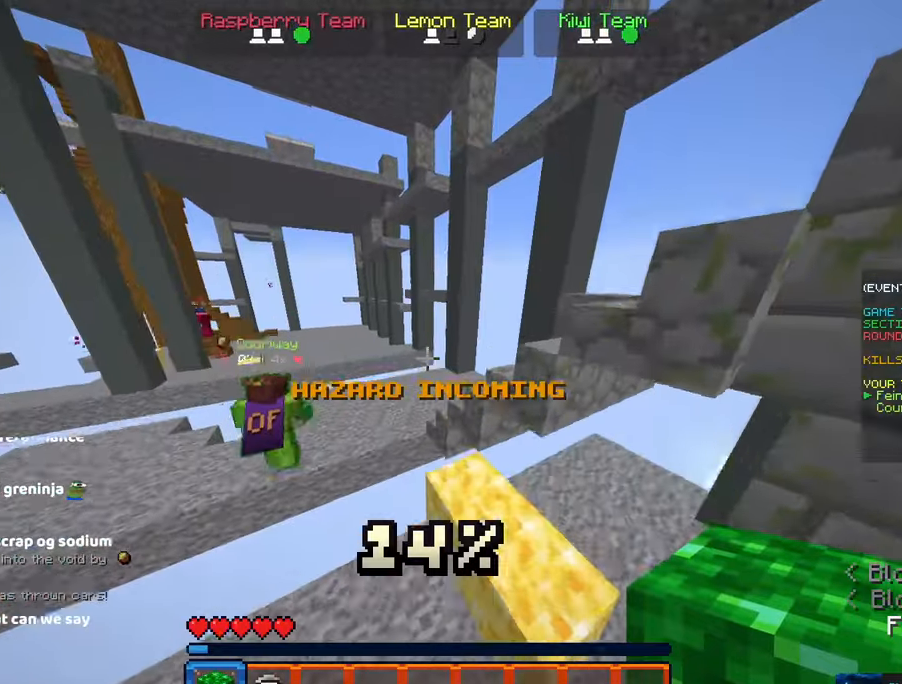
{"keys": [], "mouse": [], "events": [[133, "a", "down"], [233, "d", "up"], [233, "space", "up"], [233, "w", "up"], [333, "a", "up"]]}
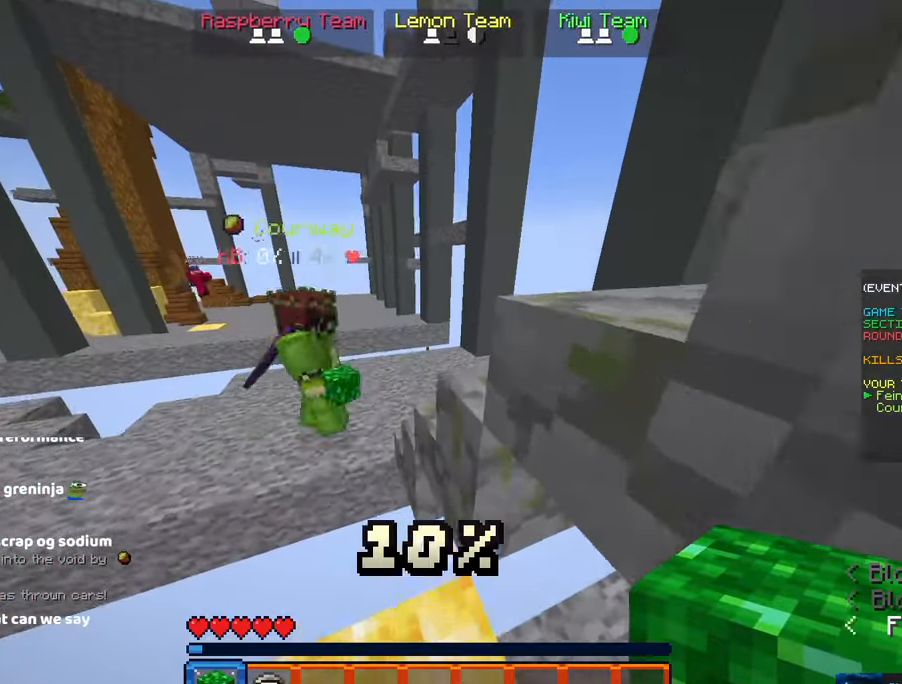
{"keys": ["a", "w"], "mouse": [], "events": [[433, "a", "down"], [433, "w", "down"]]}
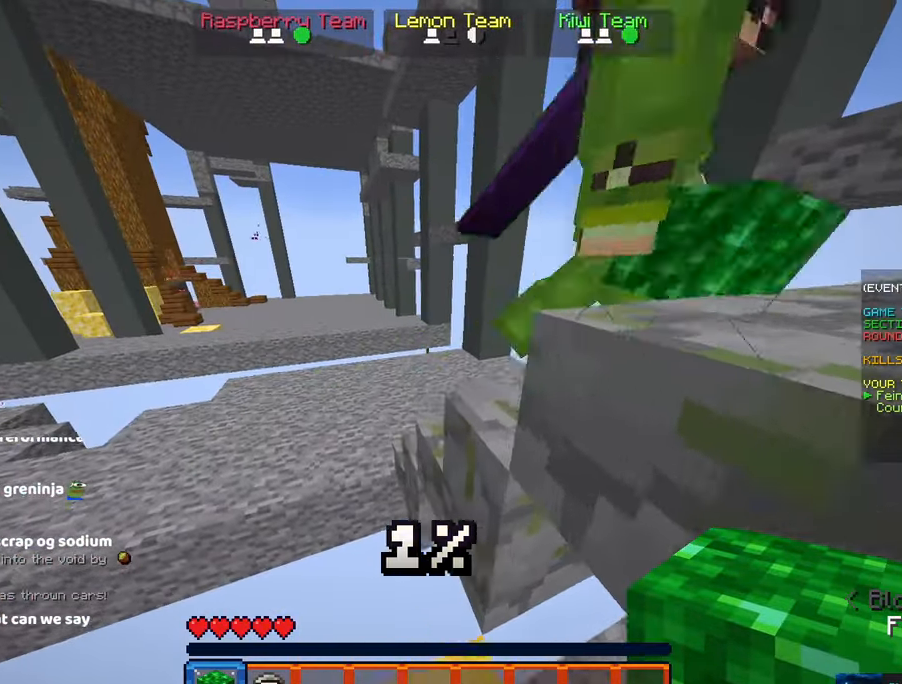
{"keys": ["d", "space", "w"], "mouse": []}
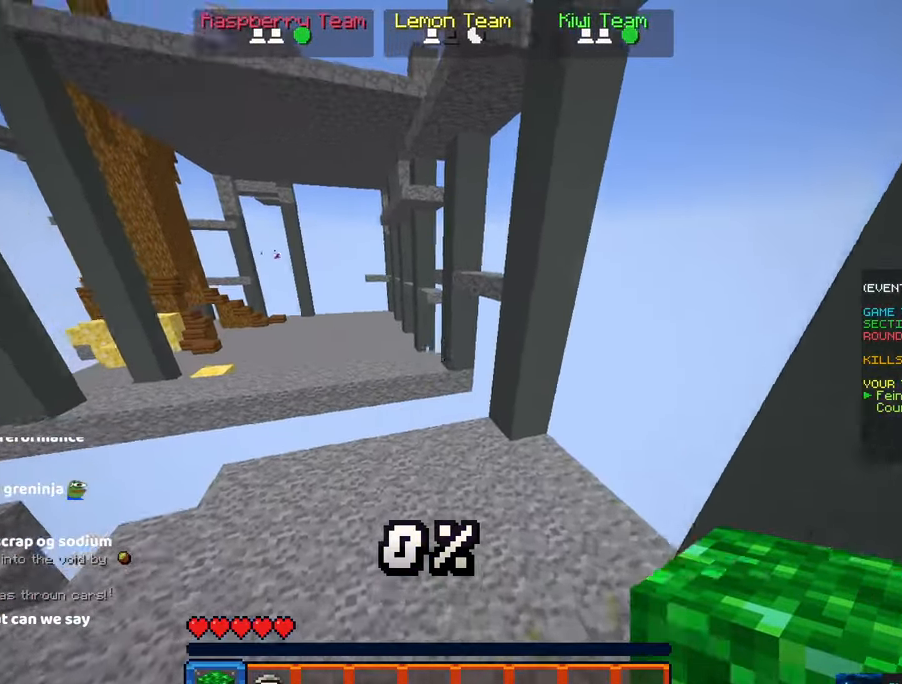
{"keys": ["d", "w"], "mouse": [], "events": [[16, "space", "up"]]}
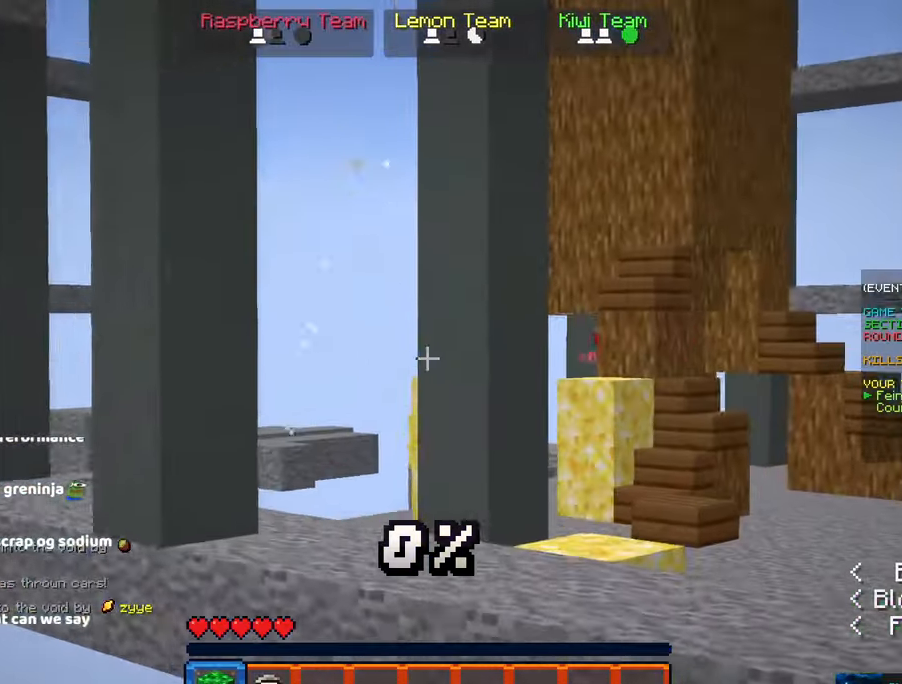
{"keys": ["d"], "mouse": [], "events": [[33, "w", "up"], [83, "d", "up"], [416, "d", "down"]]}
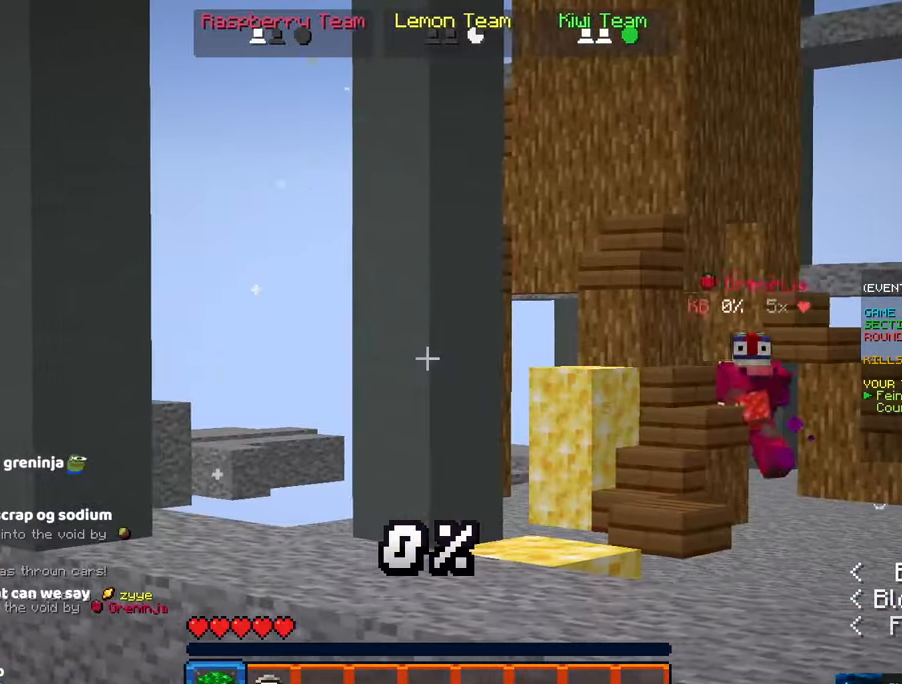
{"keys": ["w"], "mouse": []}
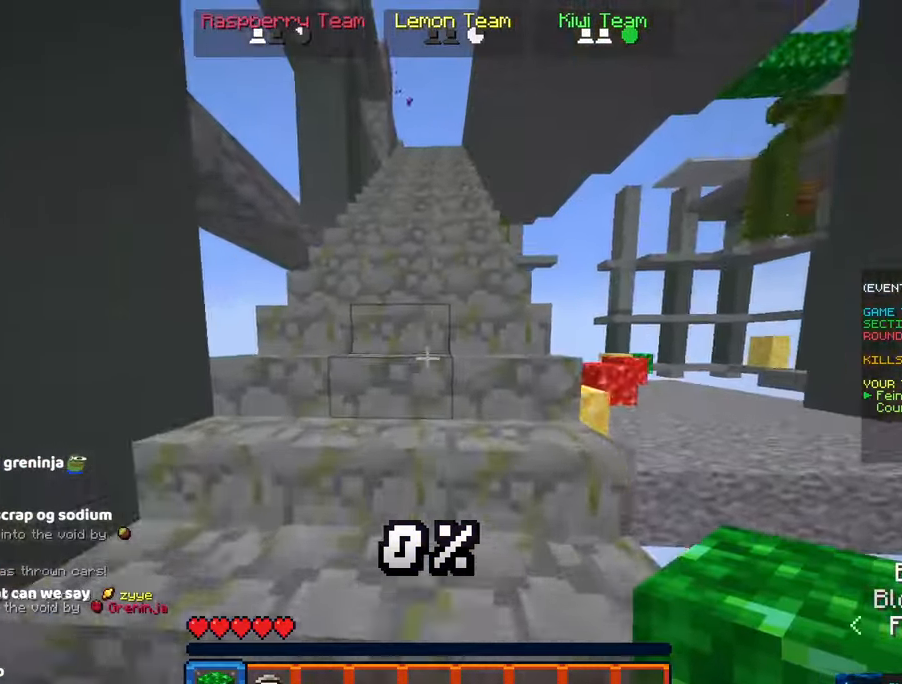
{"keys": ["space", "w"], "mouse": [], "events": [[66, "a", "down"], [200, "a", "up"], [200, "space", "down"]]}
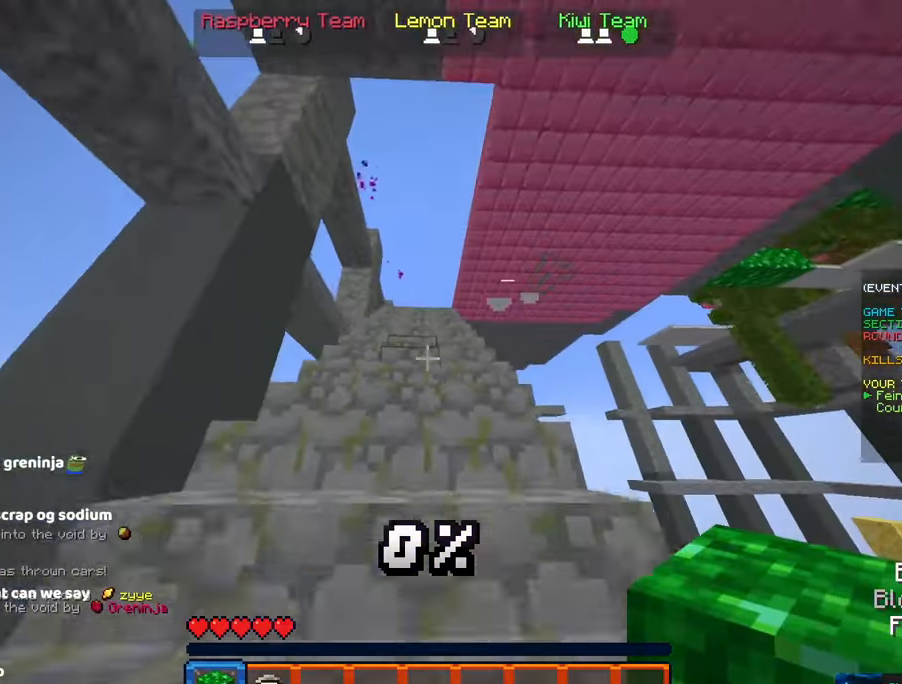
{"keys": ["a", "w"], "mouse": []}
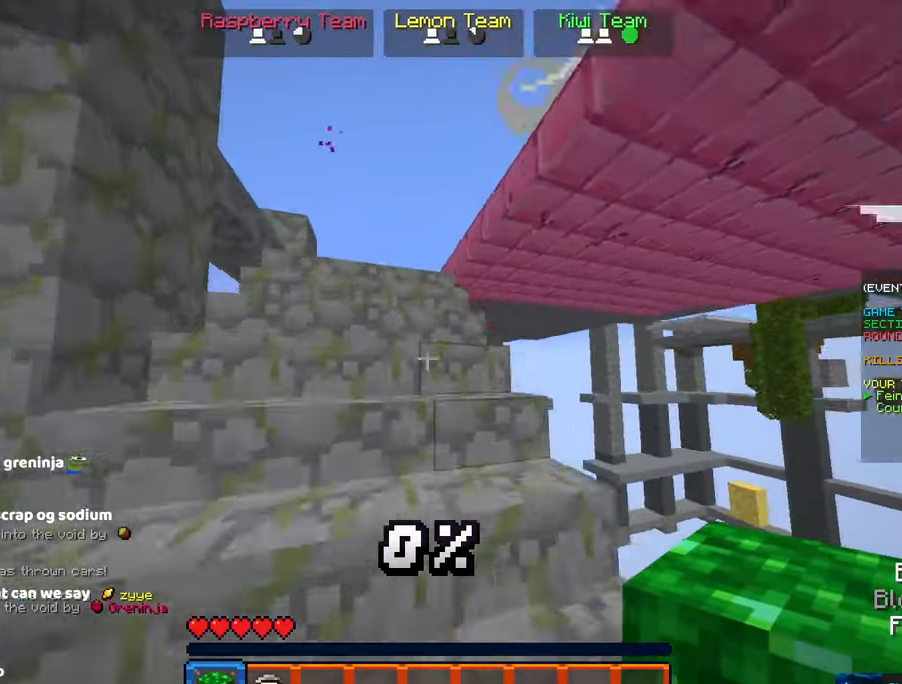
{"keys": ["a", "w"], "mouse": [], "events": [[66, "a", "up"], [150, "a", "down"]]}
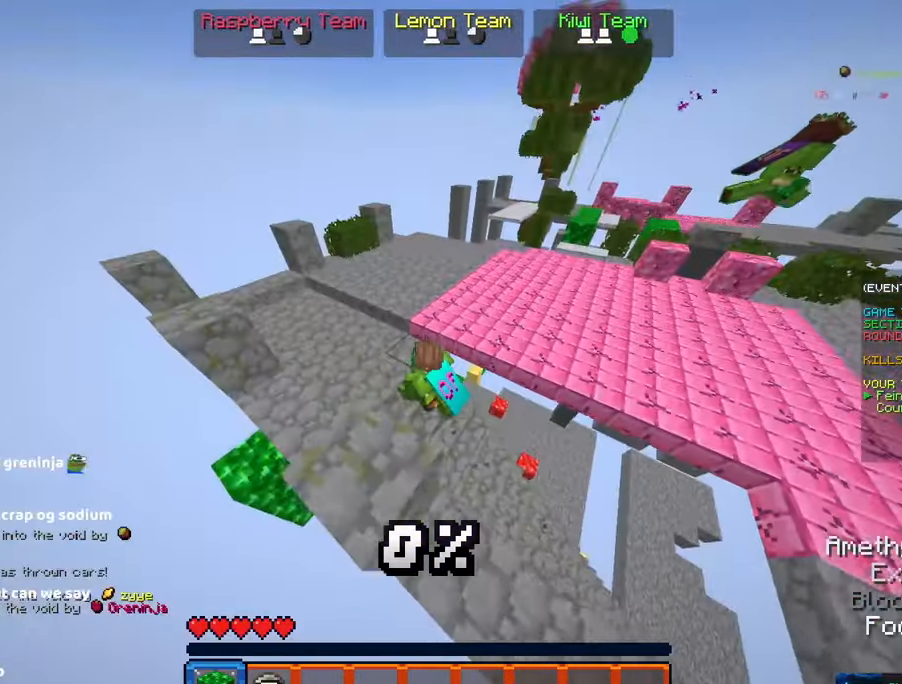
{"keys": ["a", "space", "w"], "mouse": [], "events": [[333, "a", "up"], [400, "space", "down"], [500, "a", "down"]]}
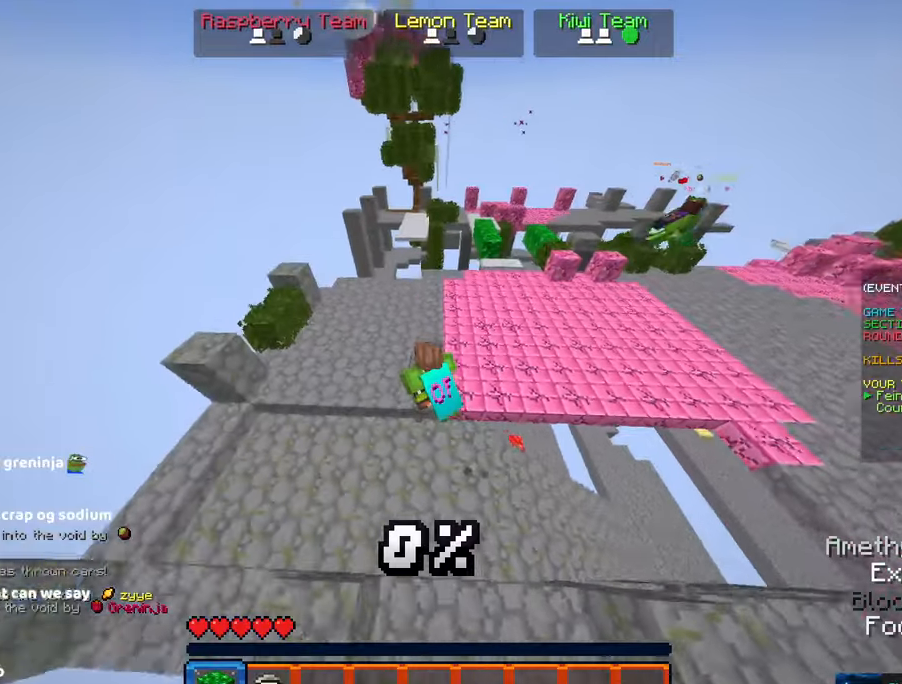
{"keys": ["a", "space", "w"], "mouse": [], "events": [[117, "space", "up"], [167, "space", "down"]]}
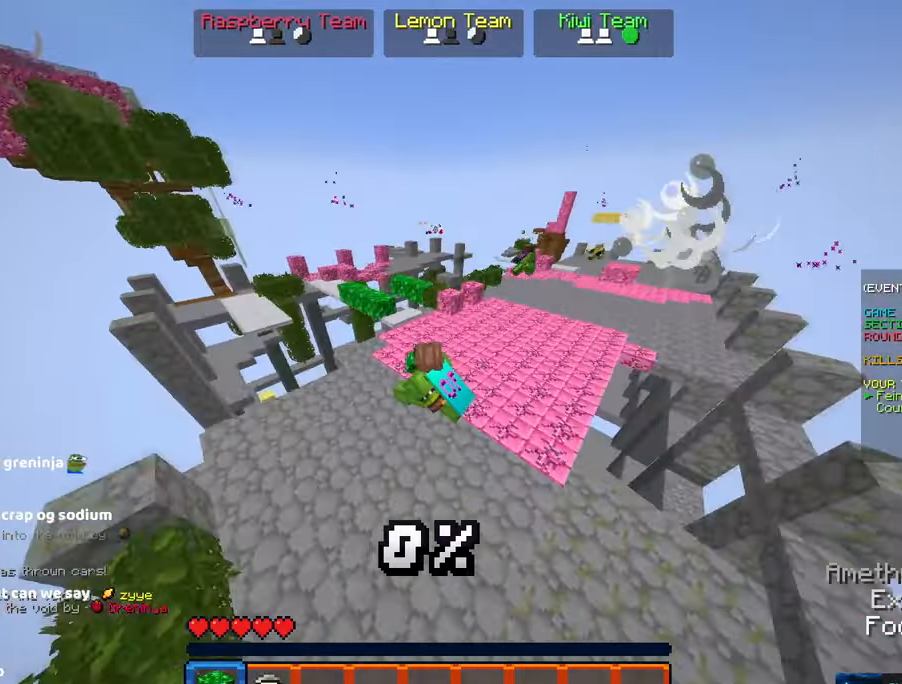
{"keys": ["a", "w"], "mouse": [], "events": [[300, "space", "up"]]}
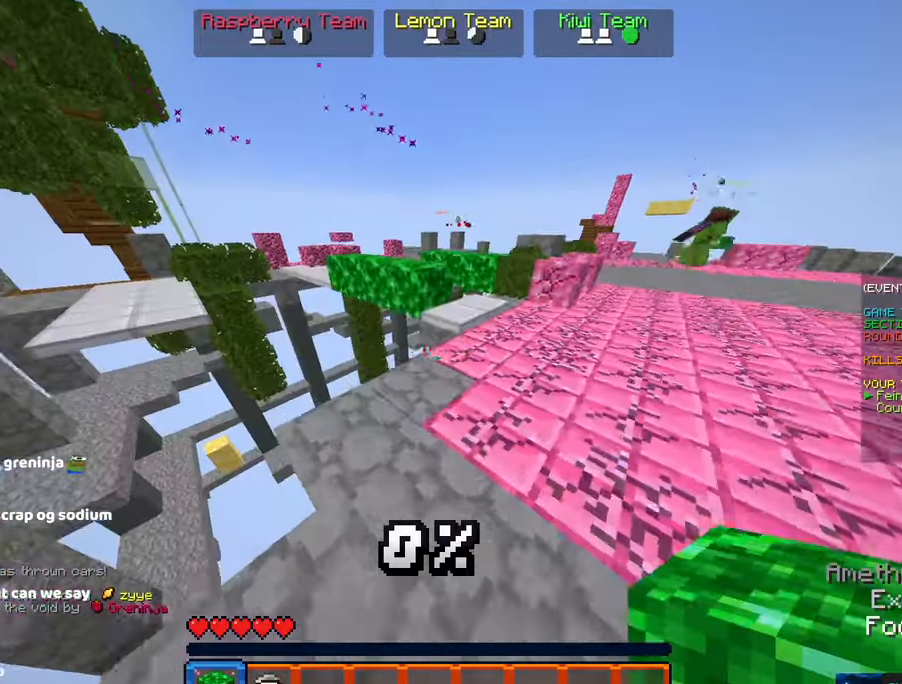
{"keys": ["d", "space", "w"], "mouse": [], "events": [[67, "a", "up"], [267, "d", "down"], [267, "space", "down"], [433, "d", "up"], [500, "d", "down"]]}
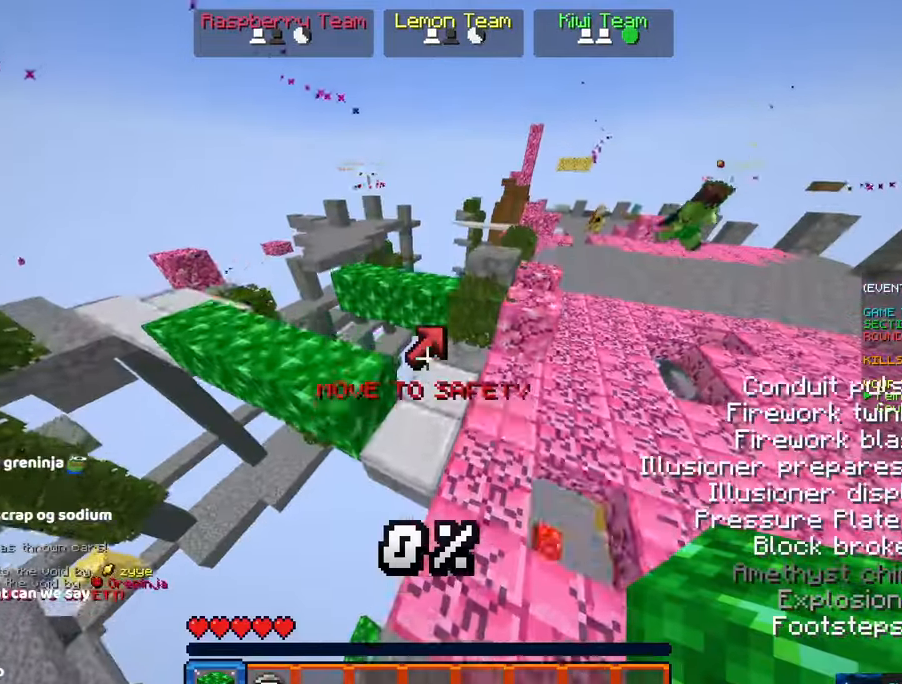
{"keys": ["d", "space", "w"], "mouse": [], "events": [[50, "space", "up"], [150, "a", "down"], [200, "d", "up"], [300, "space", "down"], [367, "a", "up"], [367, "d", "down"]]}
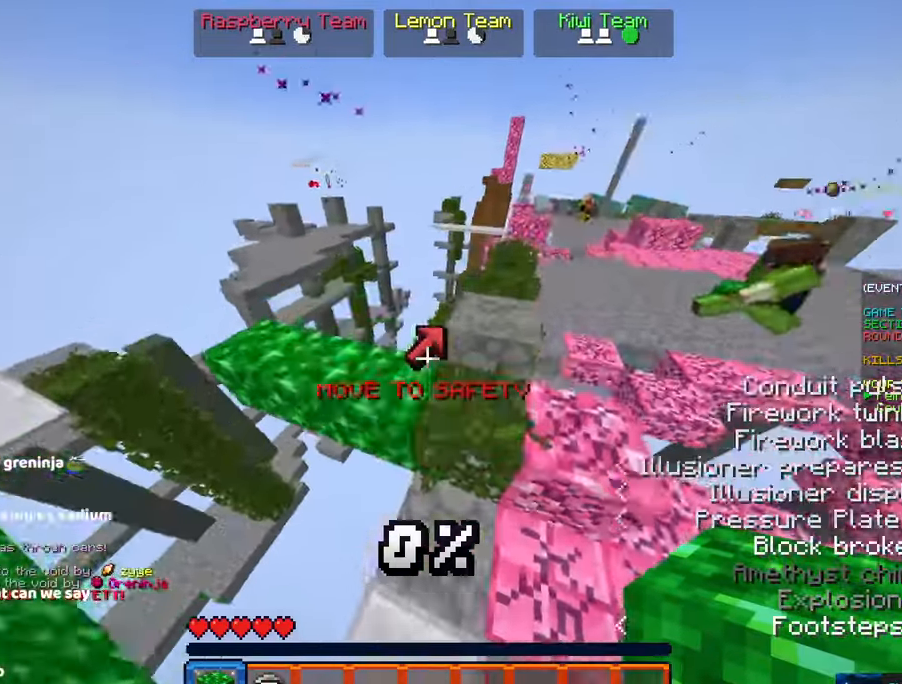
{"keys": ["w"], "mouse": [], "events": [[67, "a", "down"], [117, "d", "up"], [167, "d", "down"], [167, "space", "up"], [217, "a", "up"], [333, "d", "up"]]}
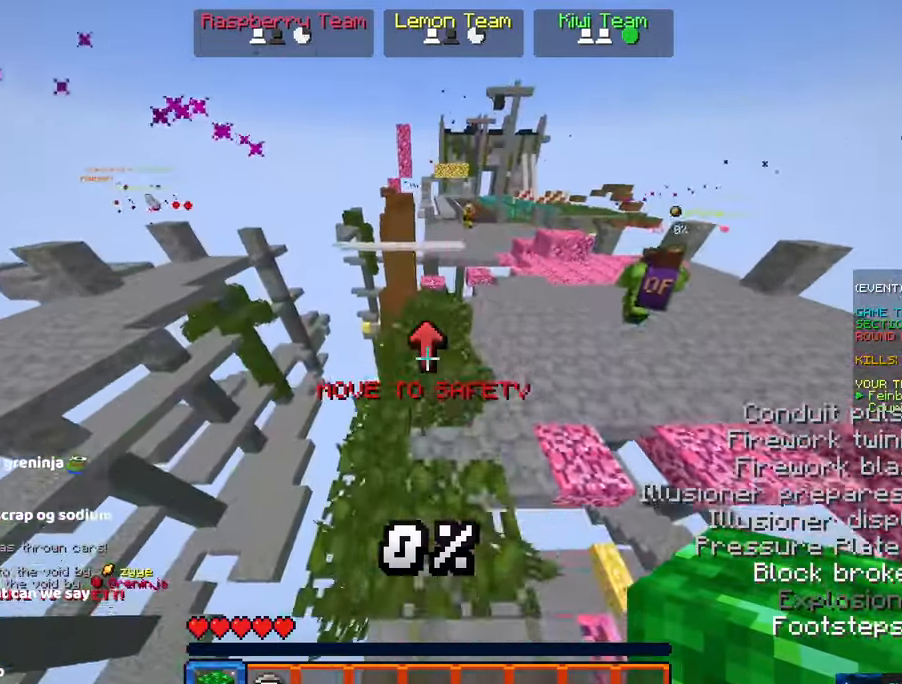
{"keys": ["d", "w"], "mouse": [], "events": [[33, "space", "down"], [150, "d", "down"], [400, "space", "up"]]}
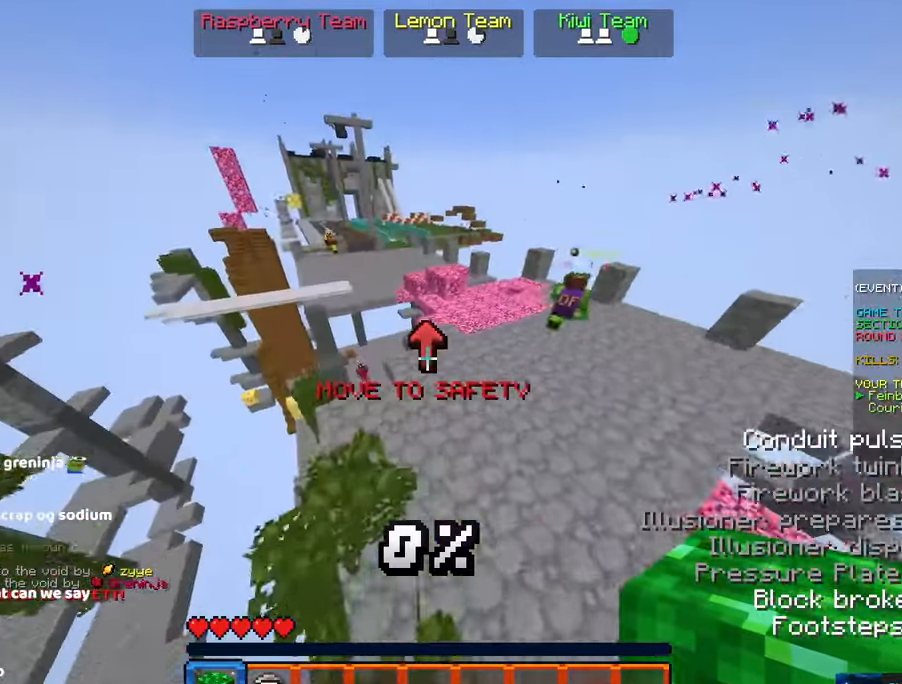
{"keys": ["d", "space", "w"], "mouse": [], "events": [[167, "space", "down"]]}
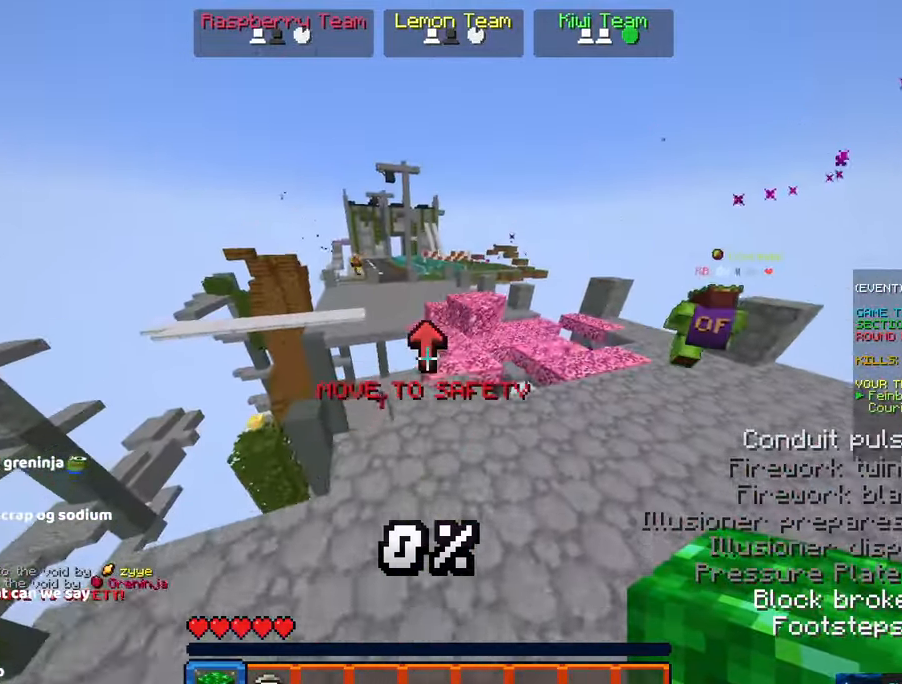
{"keys": ["w"], "mouse": [], "events": [[133, "a", "down"], [133, "space", "up"], [233, "d", "up"], [400, "a", "up"]]}
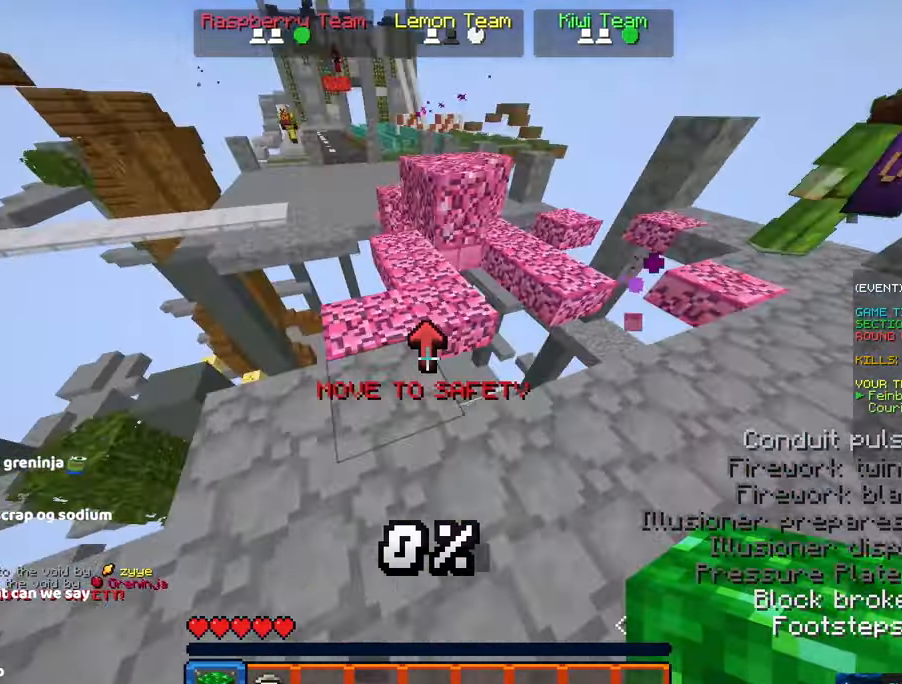
{"keys": ["w"], "mouse": ["right"], "events": [[50, "space", "down"], [167, "a", "down"], [267, "d", "down"], [367, "mouse_right", "down"], [367, "space", "up"], [417, "d", "up"], [483, "a", "up"]]}
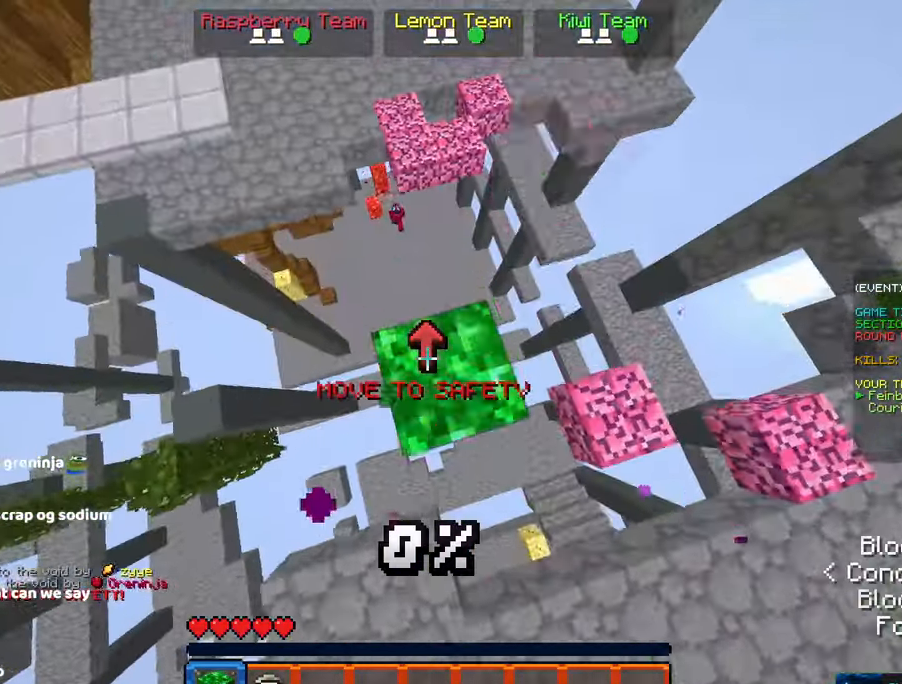
{"keys": ["a", "w"], "mouse": [], "events": [[33, "space", "down"], [350, "a", "down"], [350, "mouse_right", "up"], [450, "space", "up"]]}
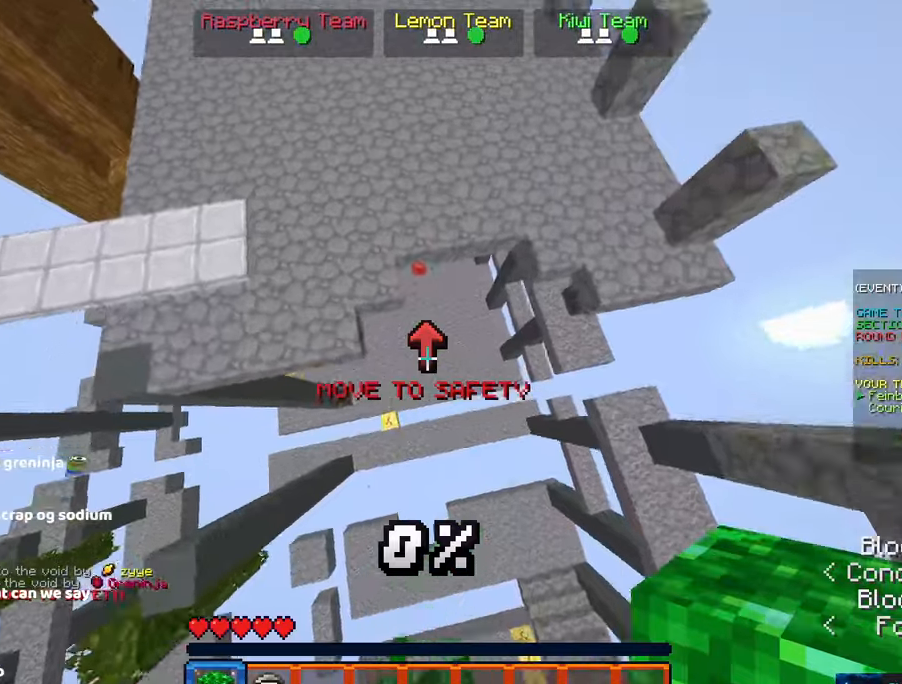
{"keys": ["d", "w"], "mouse": [], "events": [[217, "mouse_right", "down"], [317, "a", "up"], [317, "d", "down"], [484, "mouse_right", "up"]]}
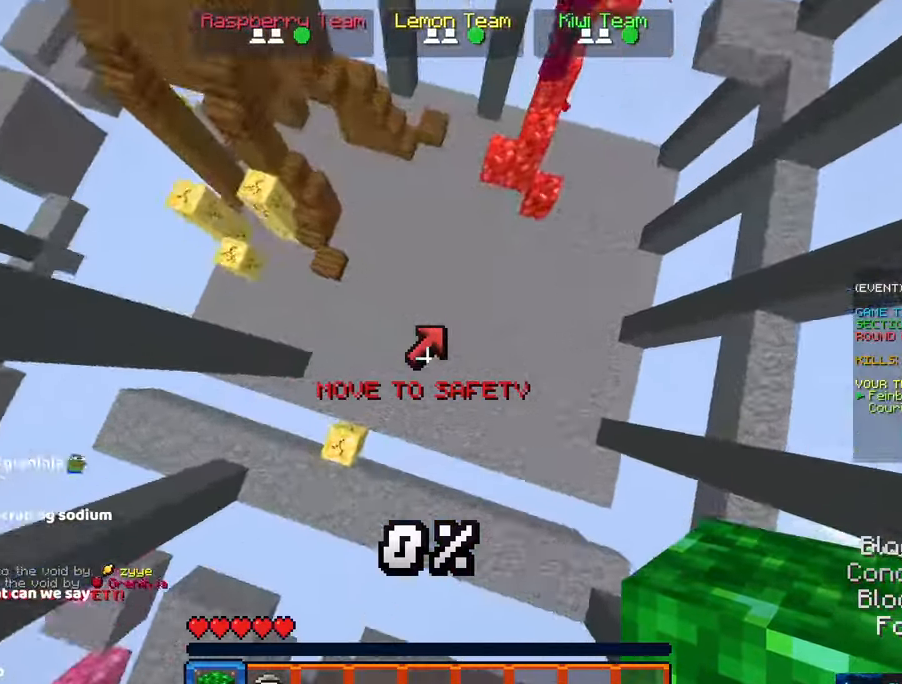
{"keys": ["a", "space", "w"], "mouse": [], "events": [[134, "d", "up"], [134, "mouse_right", "down"], [250, "space", "down"], [300, "mouse_right", "up"], [500, "a", "down"]]}
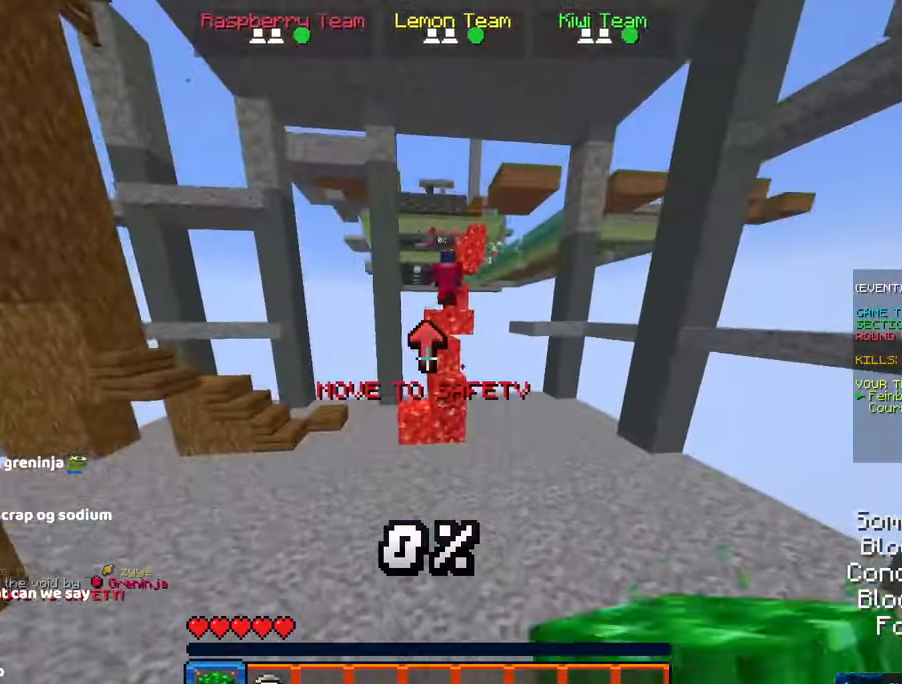
{"keys": ["a", "w"], "mouse": [], "events": [[167, "a", "up"], [217, "space", "up"], [334, "a", "down"]]}
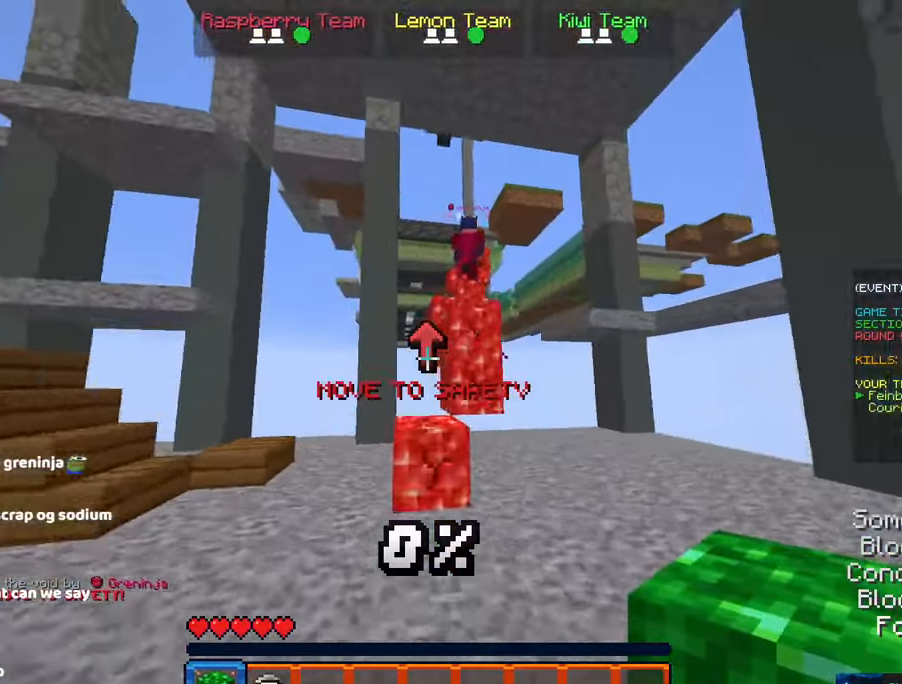
{"keys": ["d", "w"], "mouse": []}